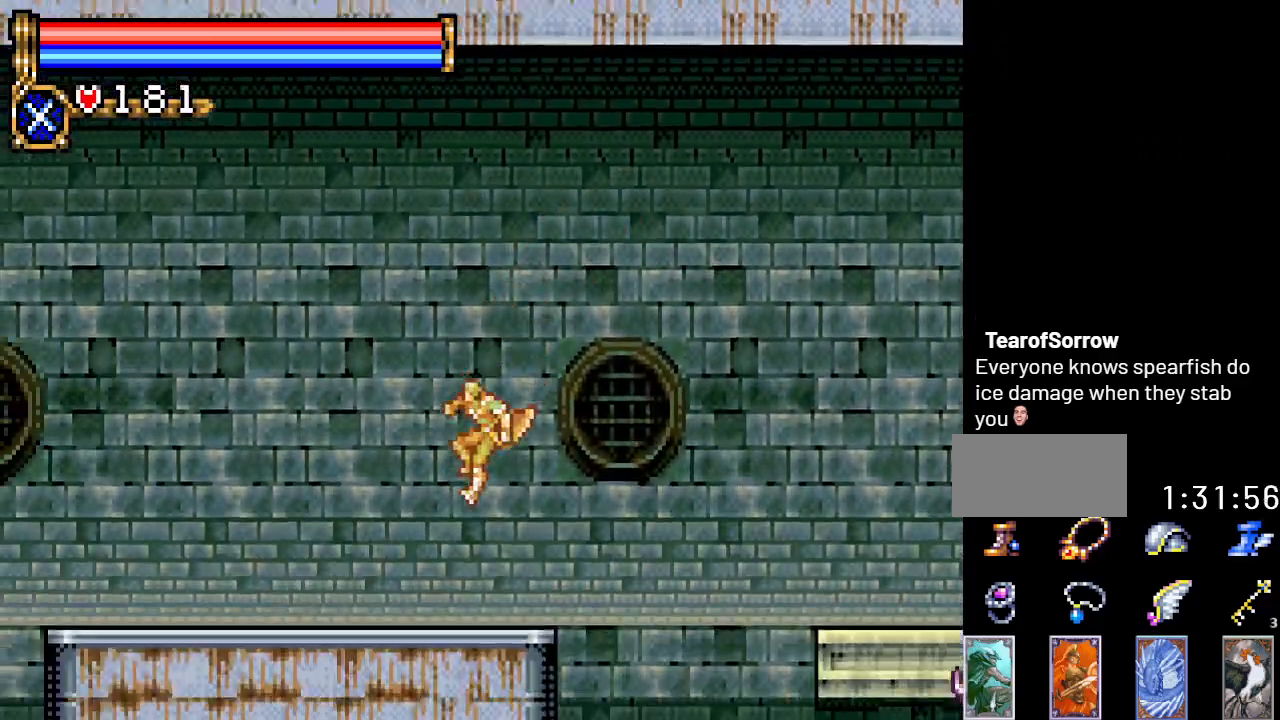
Gameplay with a controller (Nintendo layout); each line is a JSON object with the inputs held at the frame after it. "events" lists button and stick changes between this image and that frame as [ms after this image, input, new state], when the widget could be followed in between. Not read: L3 R3.
{"buttons": ["DPAD_LEFT"], "events": []}
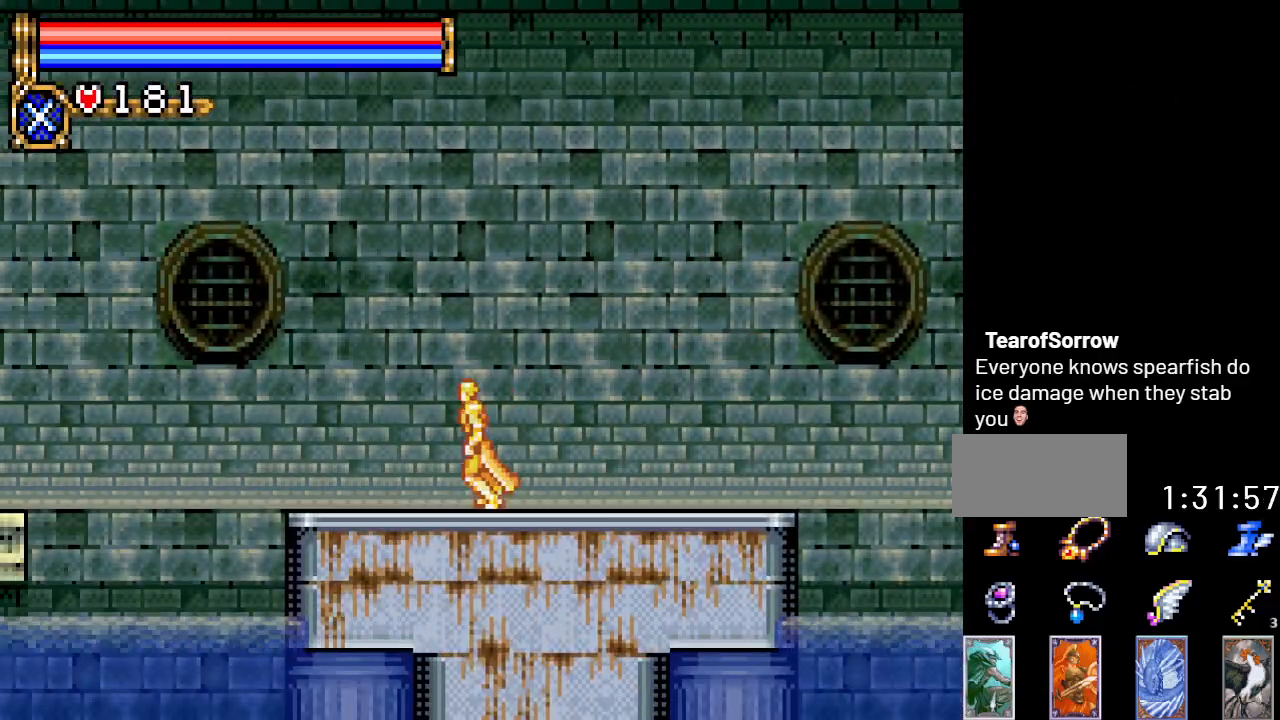
{"buttons": ["DPAD_LEFT"], "events": []}
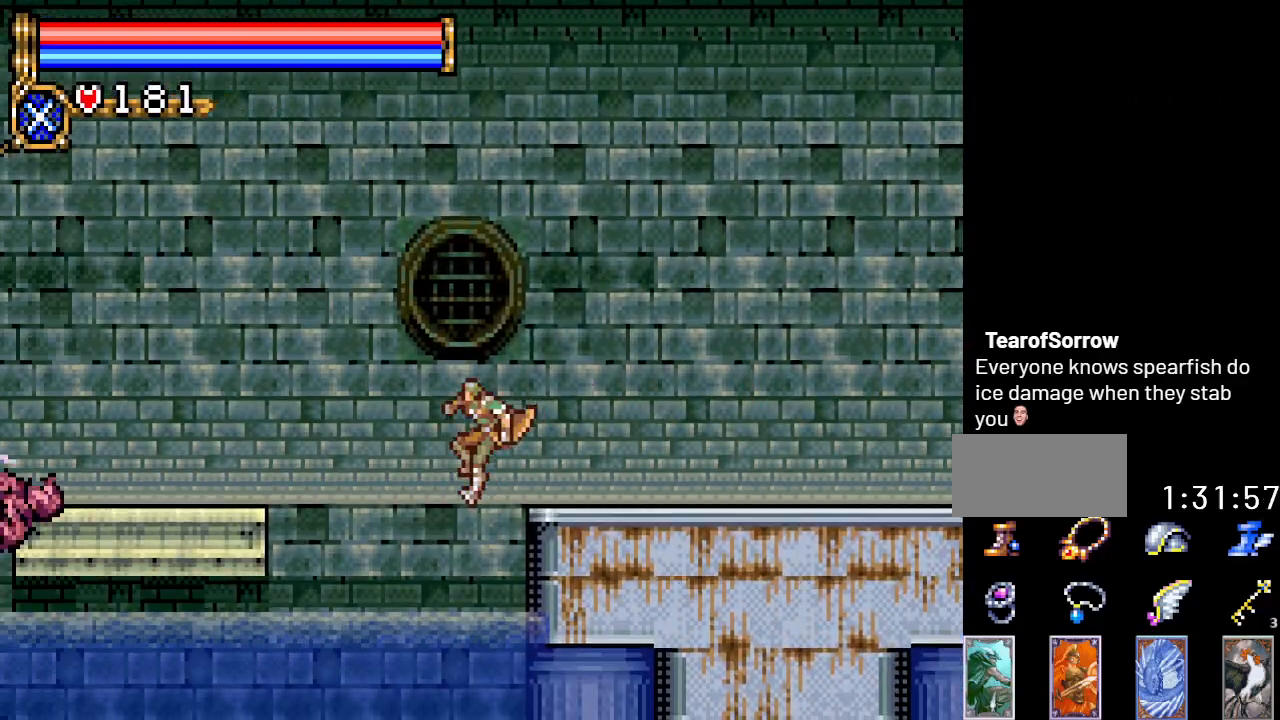
{"buttons": ["DPAD_LEFT"], "events": [[117, "A", "down"], [400, "A", "up"]]}
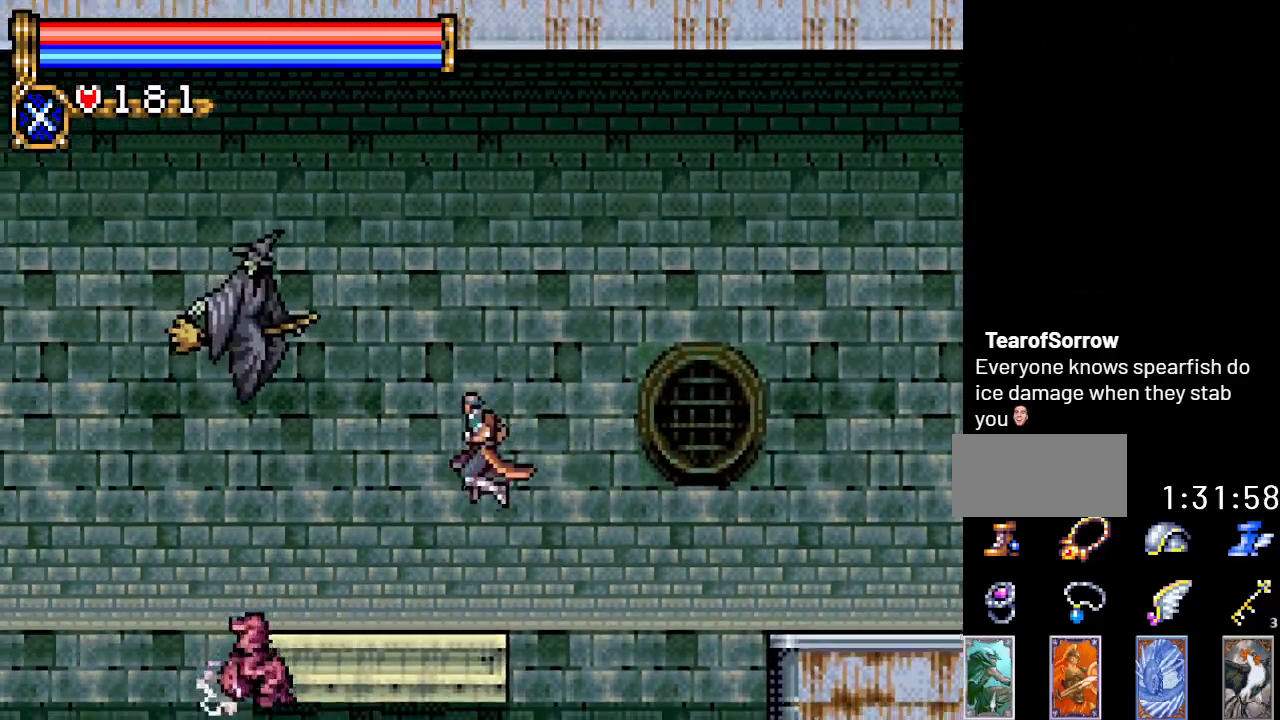
{"buttons": ["DPAD_LEFT"], "events": []}
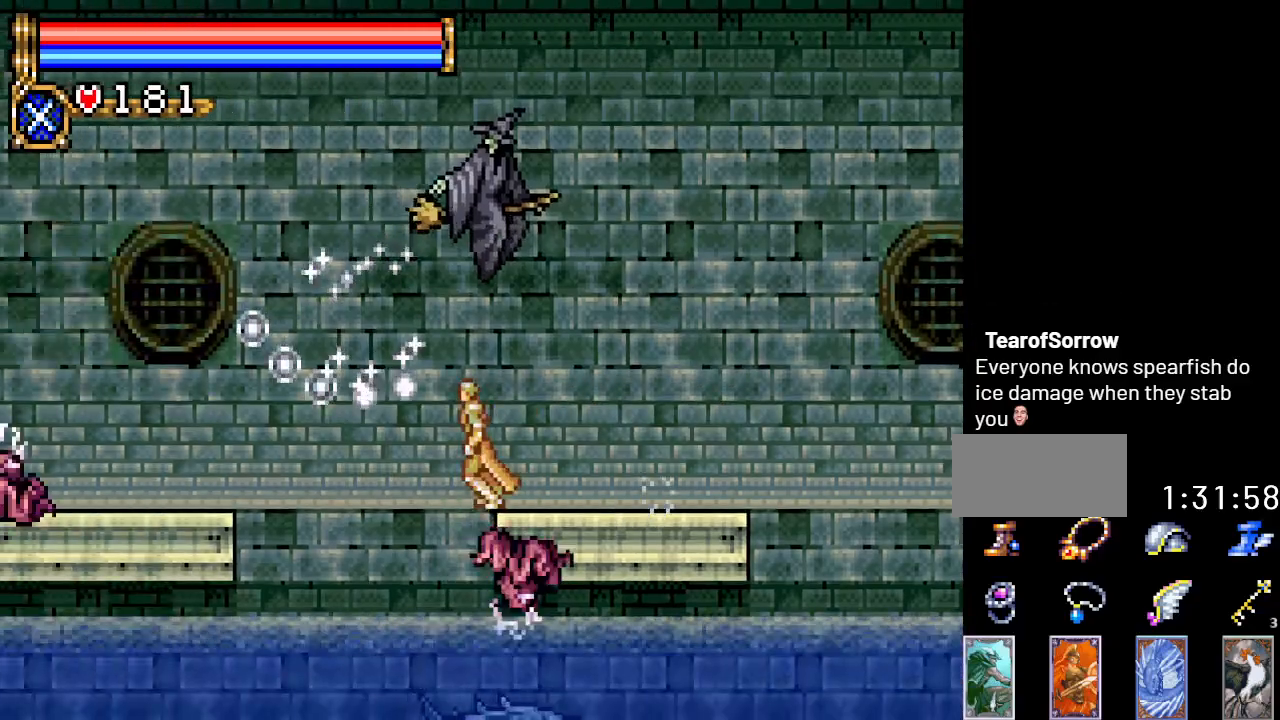
{"buttons": ["DPAD_LEFT"], "events": []}
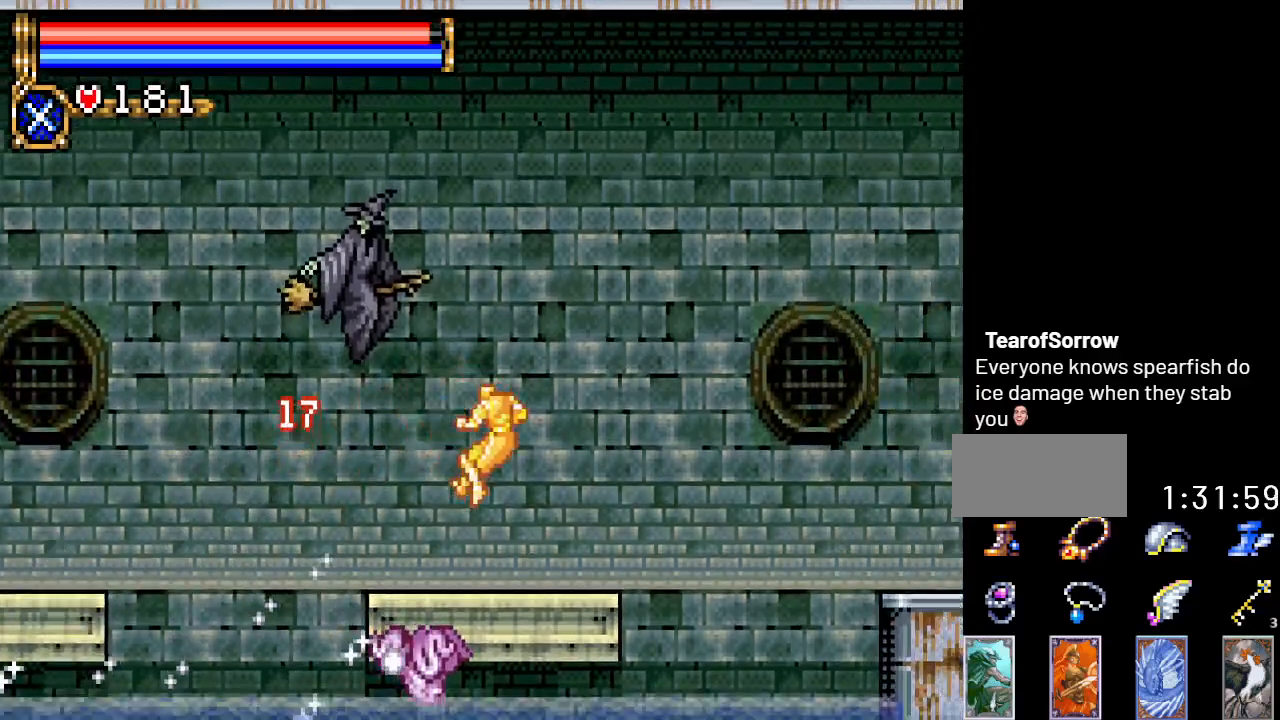
{"buttons": ["DPAD_LEFT"], "events": []}
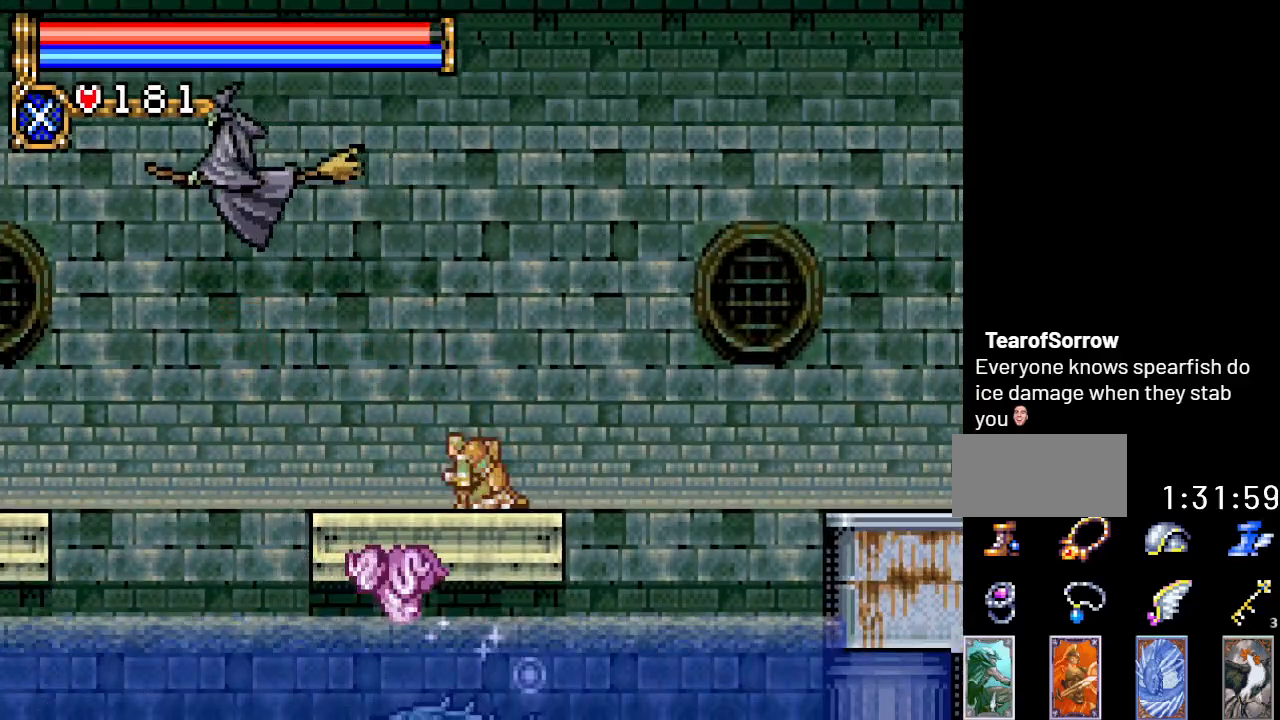
{"buttons": ["DPAD_LEFT"], "events": []}
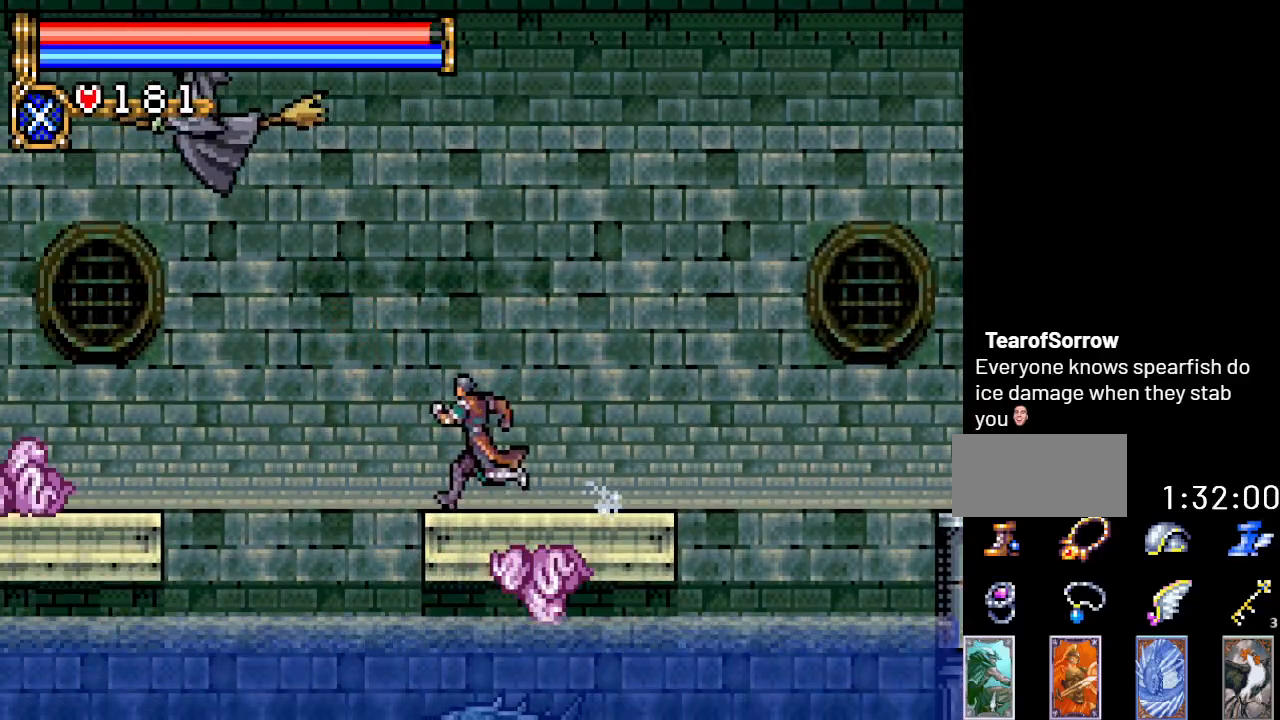
{"buttons": ["A", "DPAD_LEFT"], "events": [[334, "A", "down"]]}
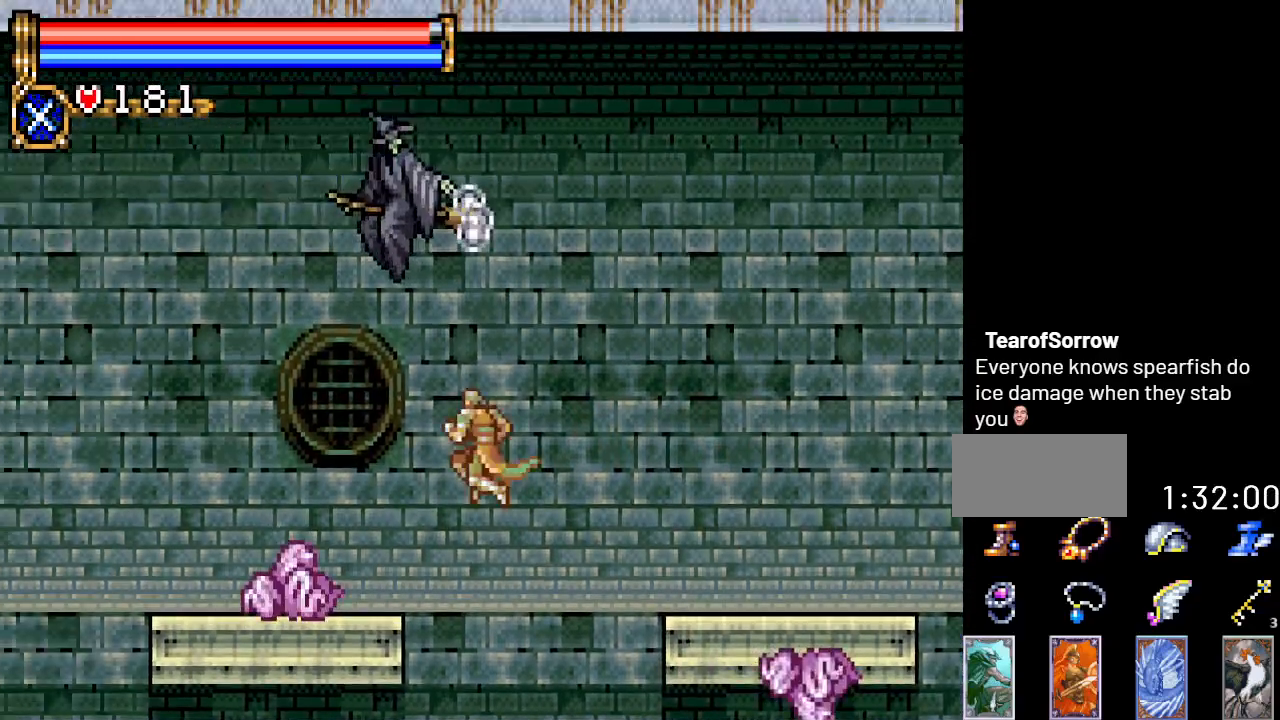
{"buttons": ["DPAD_LEFT"], "events": [[467, "A", "up"]]}
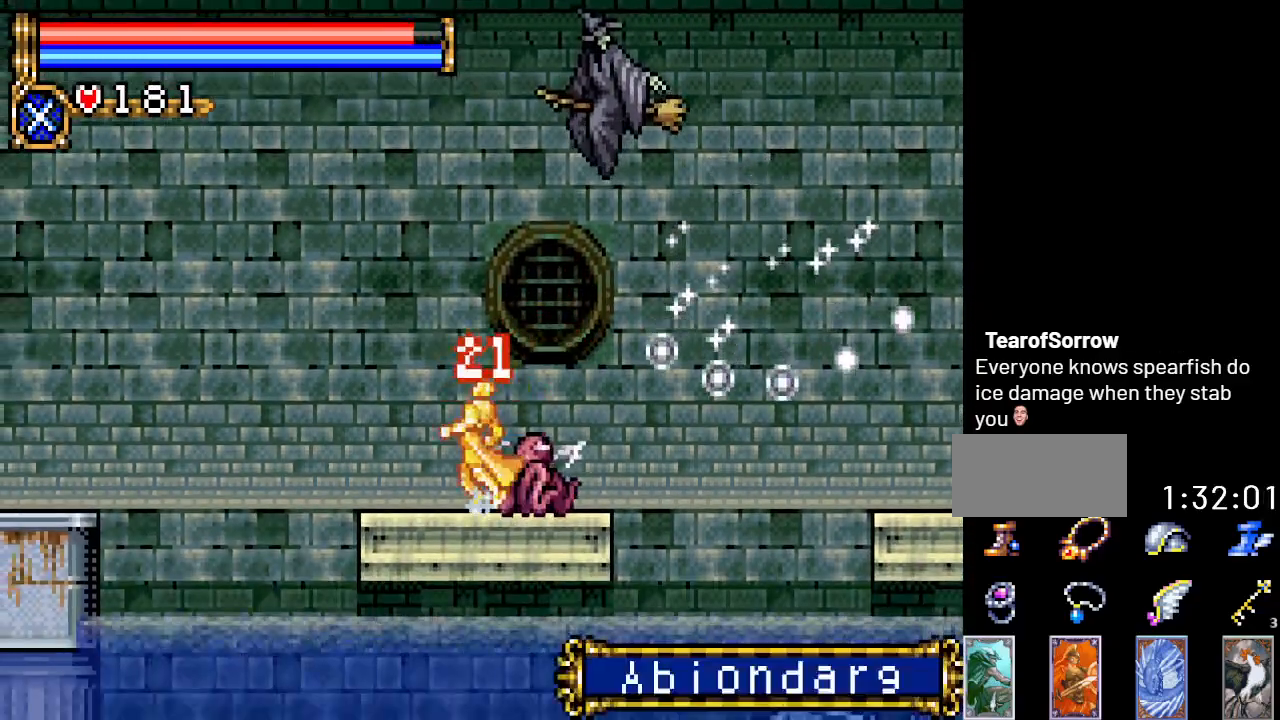
{"buttons": ["A", "DPAD_LEFT"], "events": [[367, "A", "down"]]}
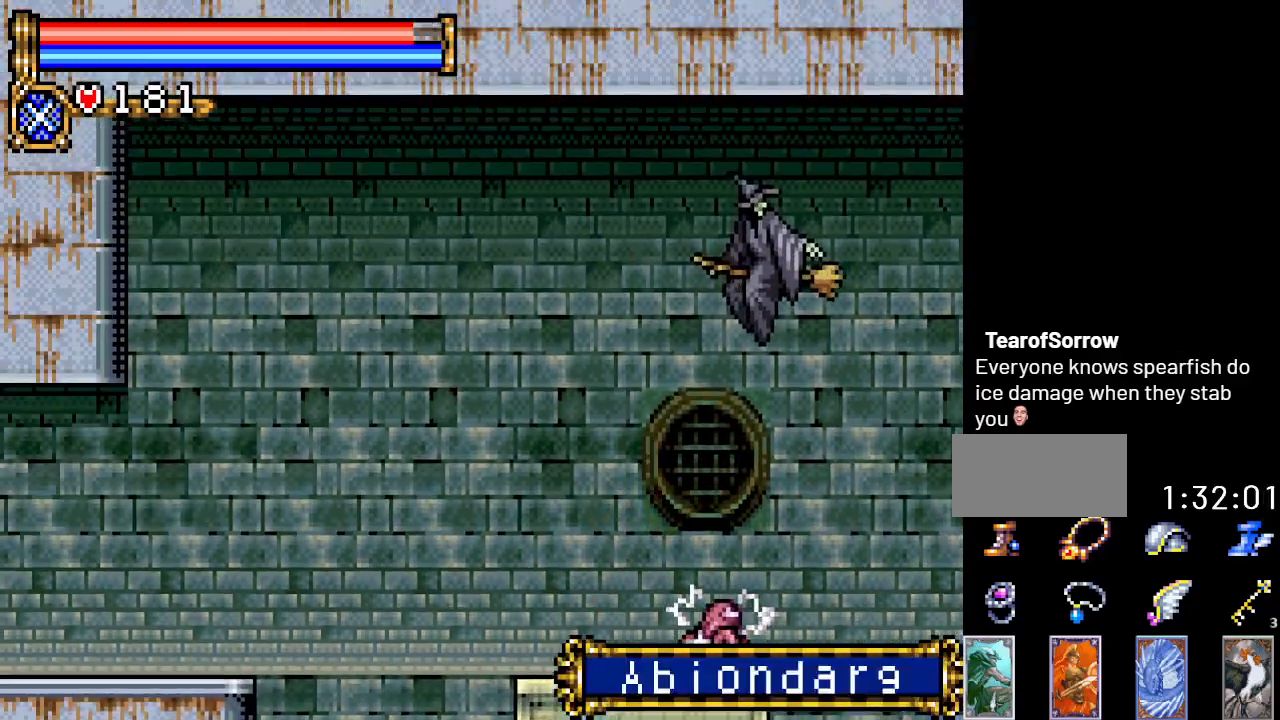
{"buttons": ["DPAD_LEFT"], "events": [[200, "A", "up"]]}
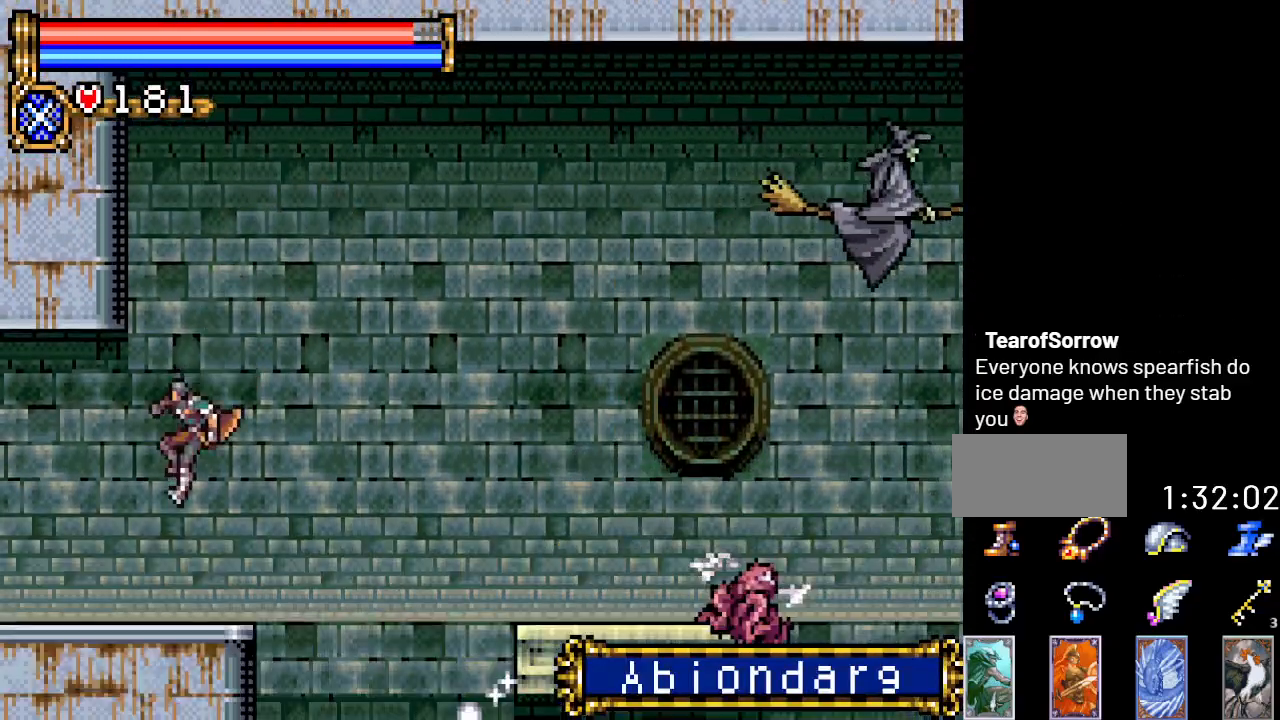
{"buttons": ["DPAD_LEFT"], "events": []}
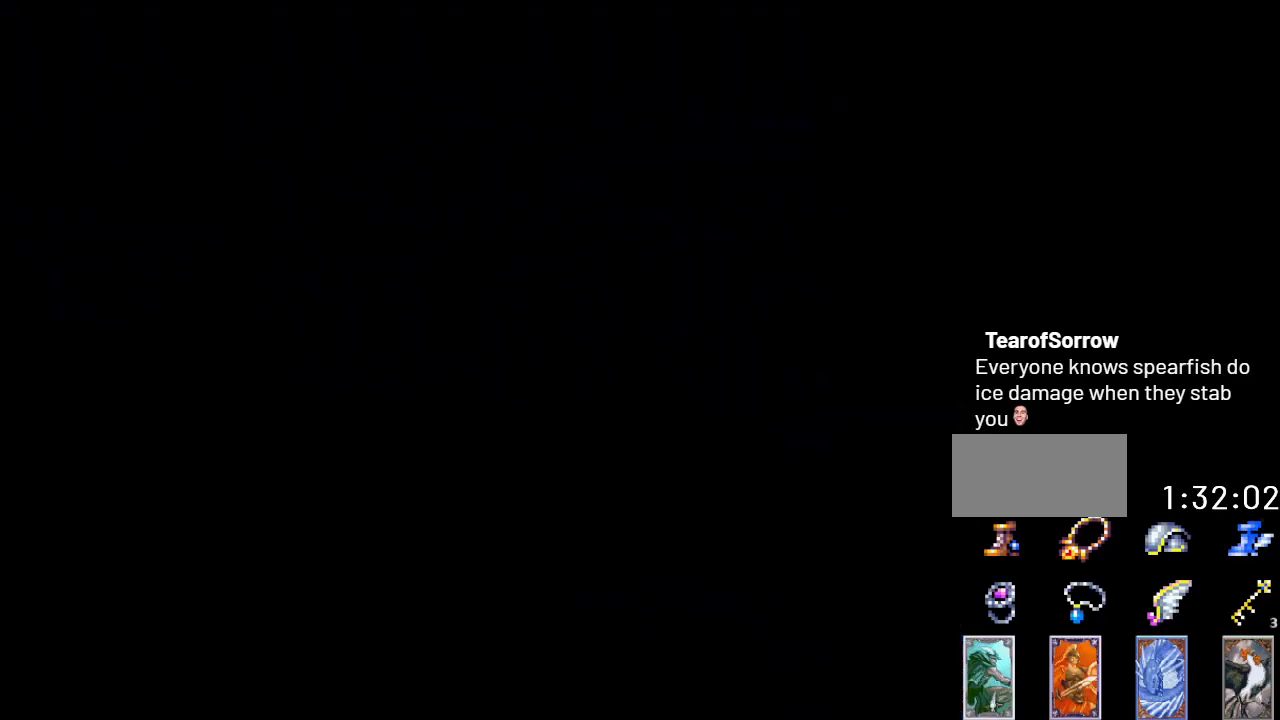
{"buttons": ["DPAD_LEFT"], "events": []}
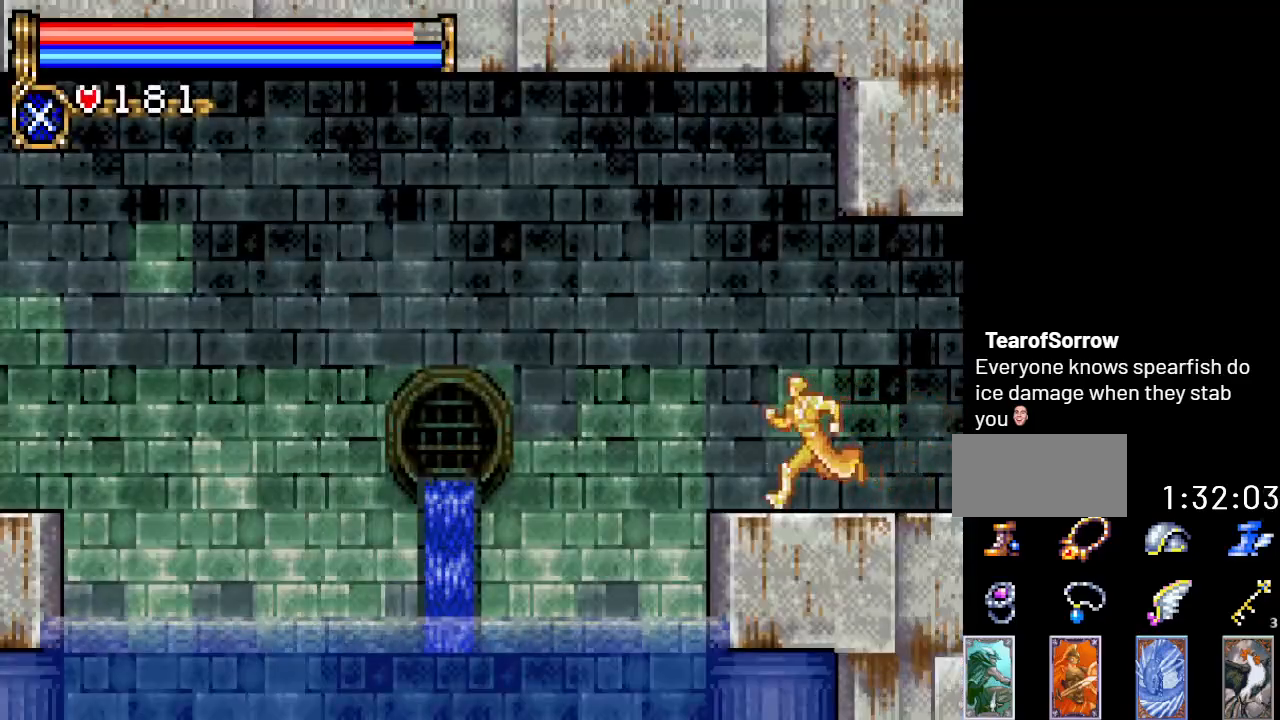
{"buttons": ["A", "DPAD_LEFT"], "events": [[167, "A", "down"]]}
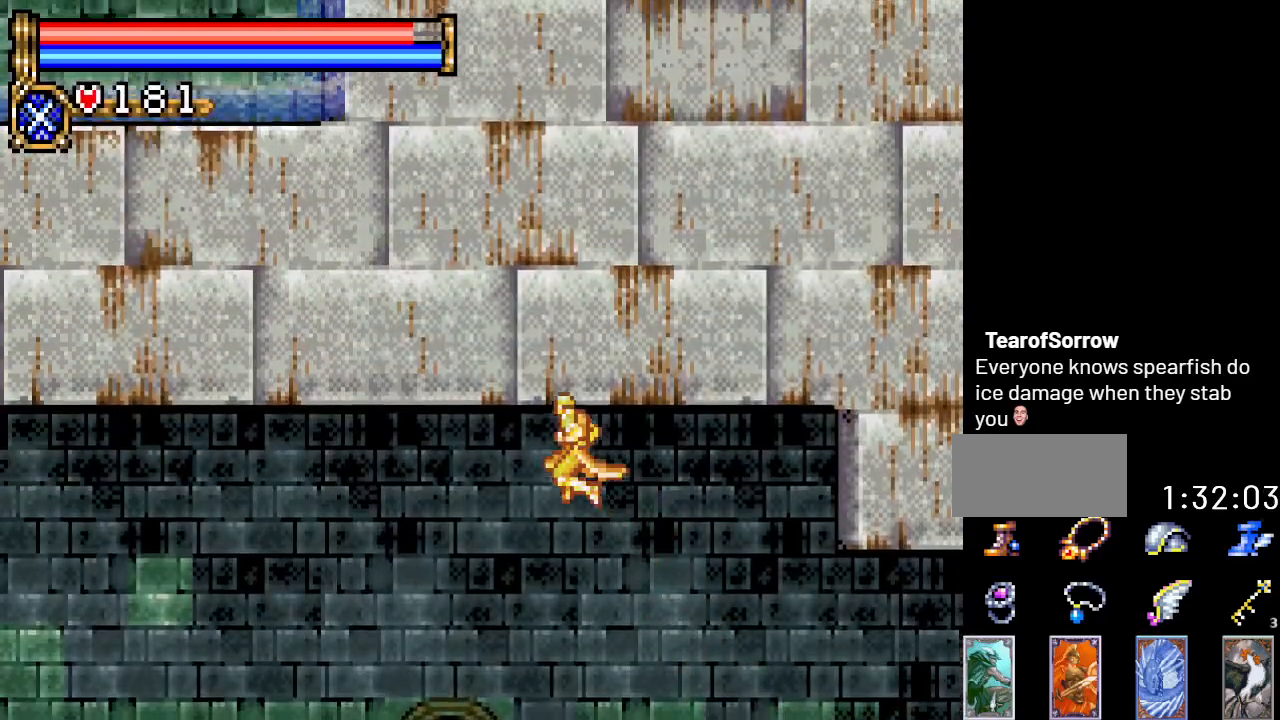
{"buttons": ["A", "DPAD_LEFT"], "events": [[200, "A", "up"], [467, "A", "down"]]}
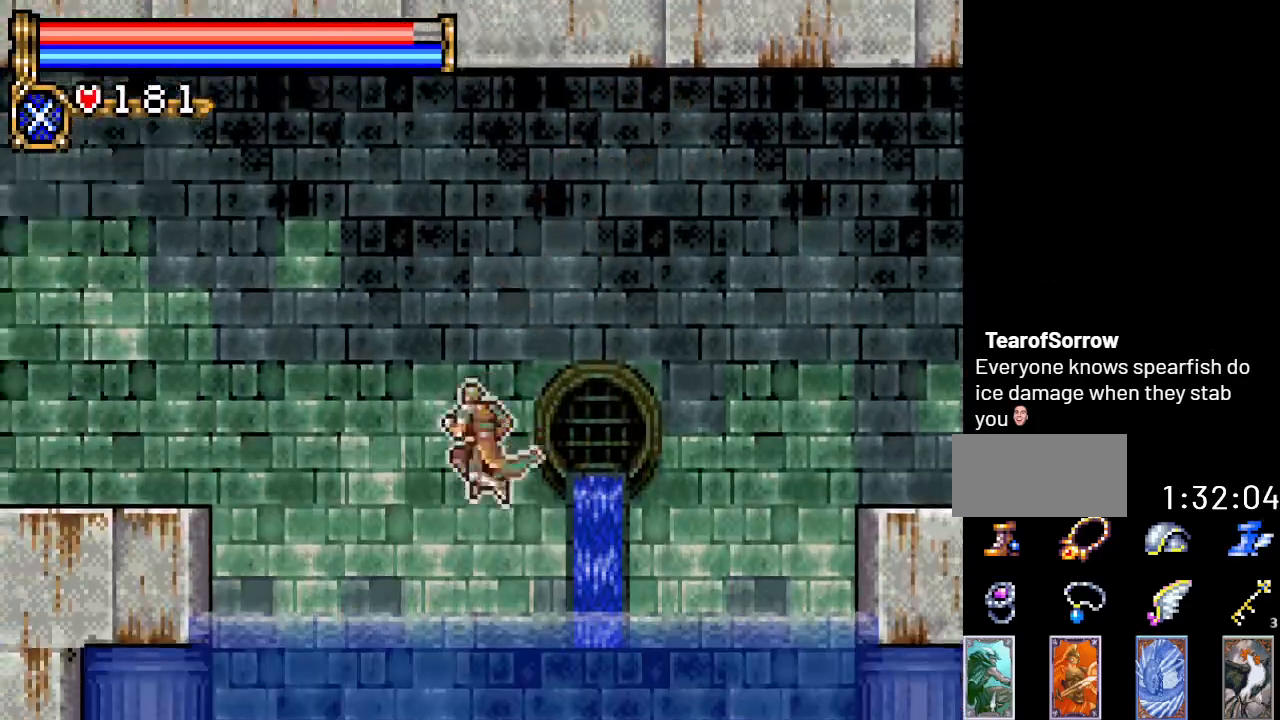
{"buttons": ["A", "DPAD_LEFT"], "events": []}
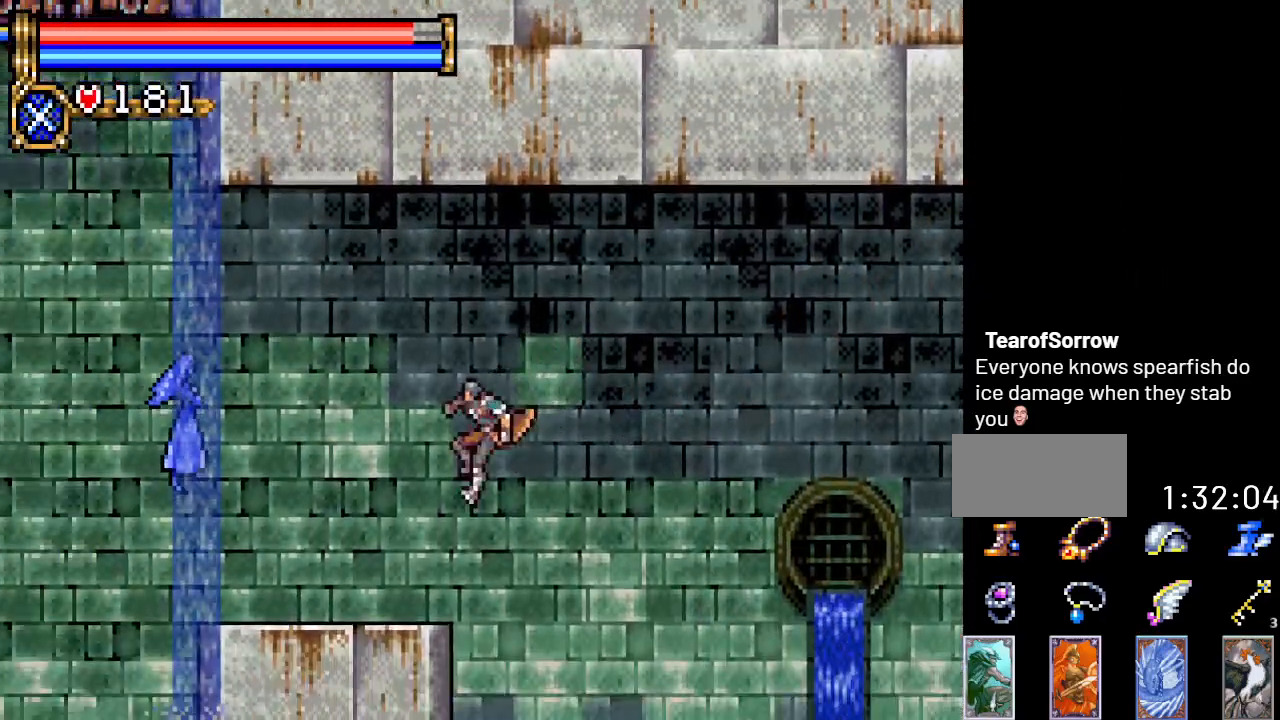
{"buttons": ["DPAD_LEFT"], "events": [[100, "A", "up"]]}
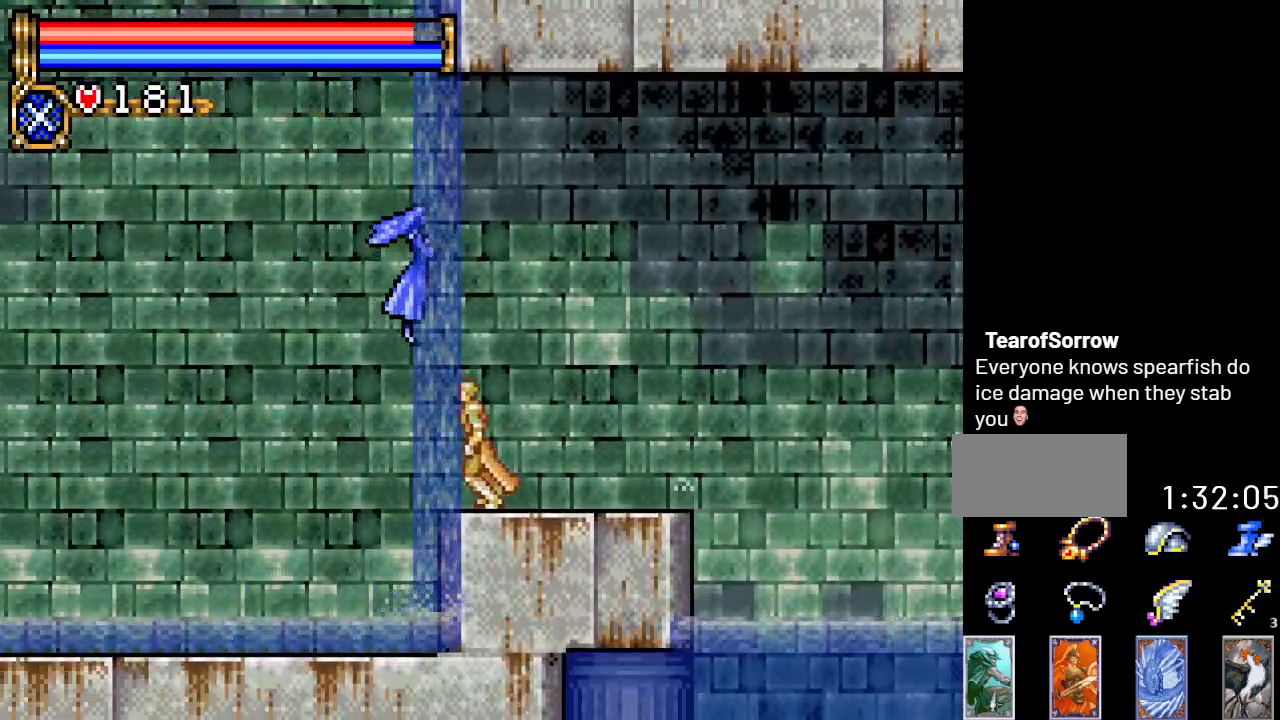
{"buttons": ["DPAD_LEFT"], "events": []}
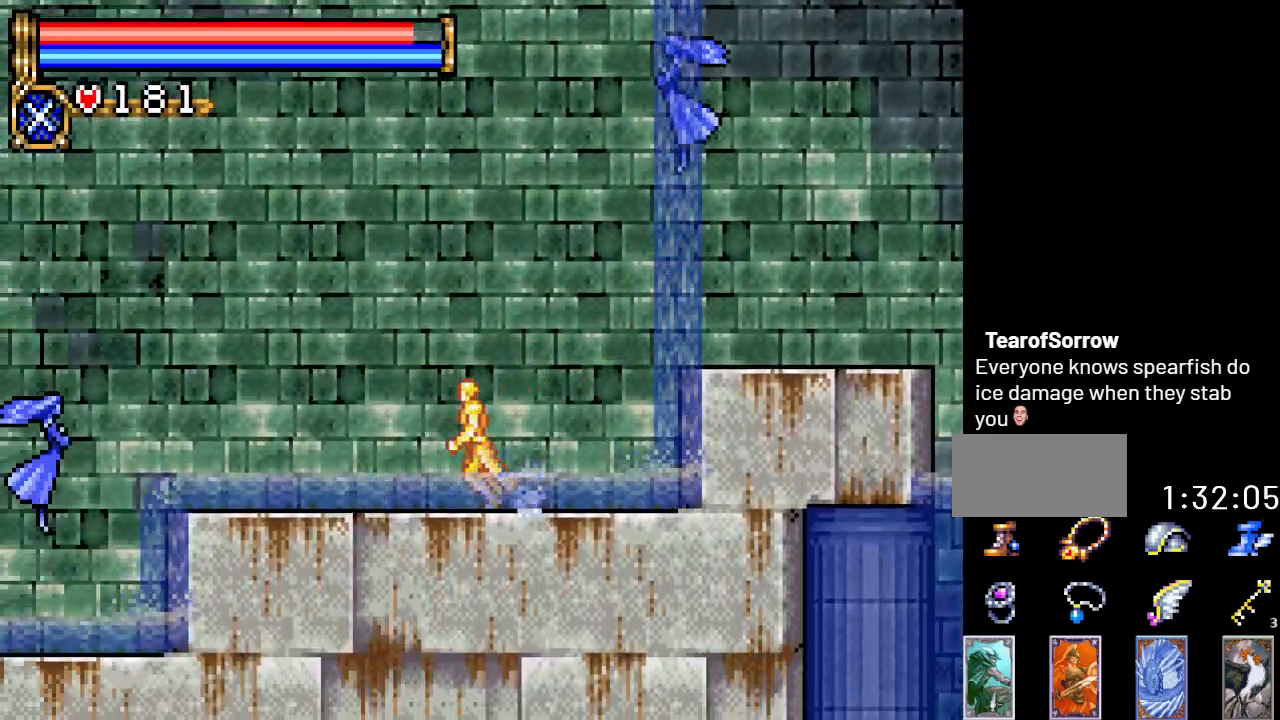
{"buttons": ["A", "DPAD_UP", "DPAD_LEFT"], "events": [[34, "A", "down"], [100, "DPAD_UP", "down"], [184, "R1", "down"], [351, "R1", "up"]]}
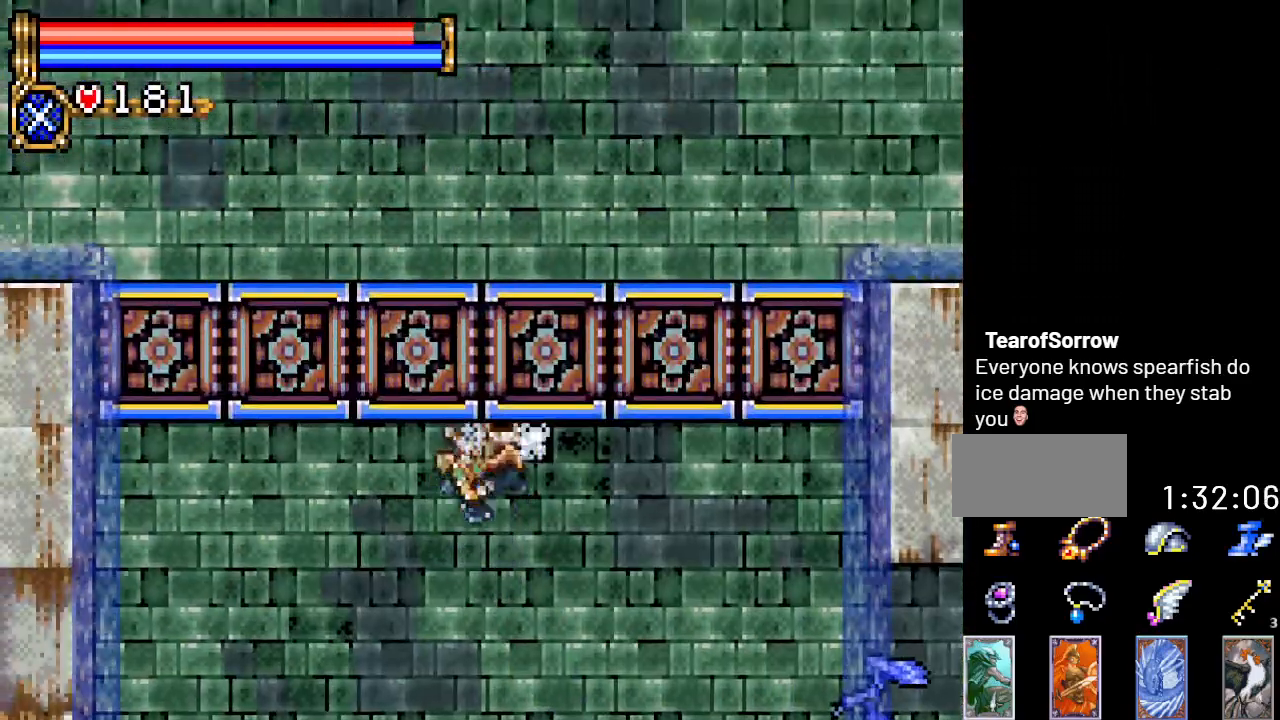
{"buttons": ["DPAD_LEFT"], "events": [[167, "DPAD_UP", "up"], [250, "A", "up"]]}
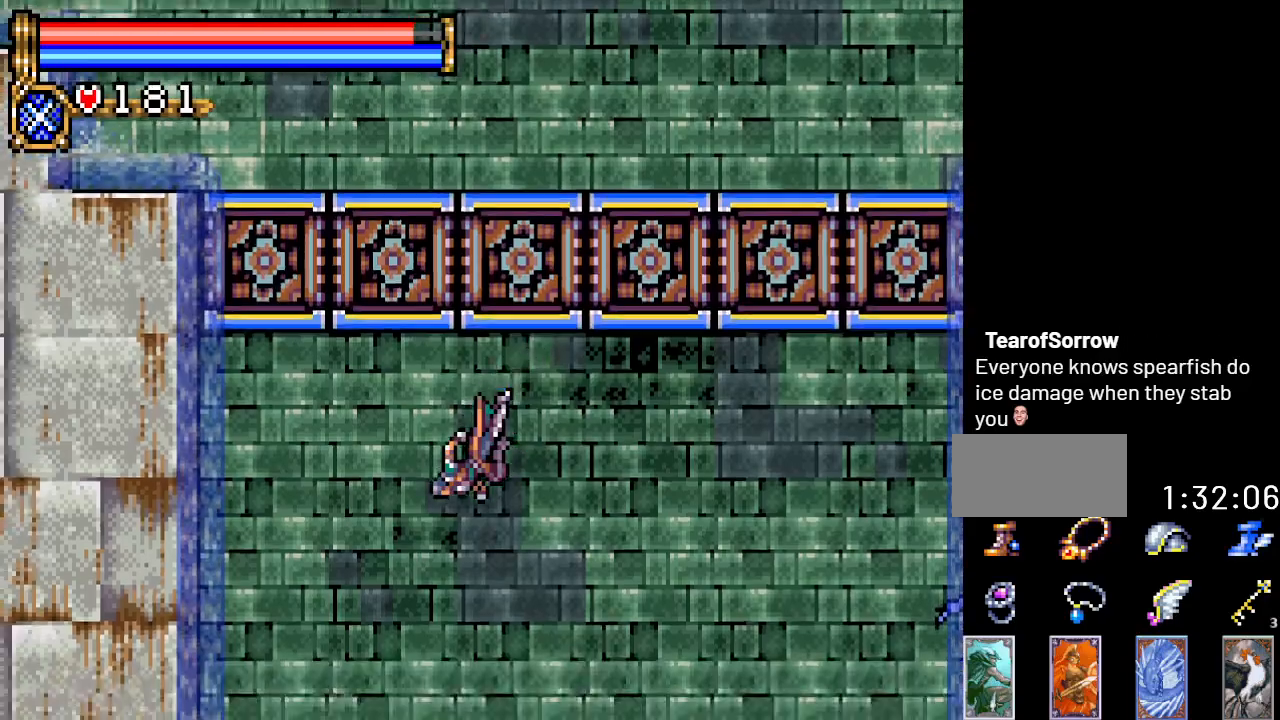
{"buttons": ["DPAD_LEFT"], "events": [[100, "DPAD_LEFT", "up"], [417, "DPAD_LEFT", "down"]]}
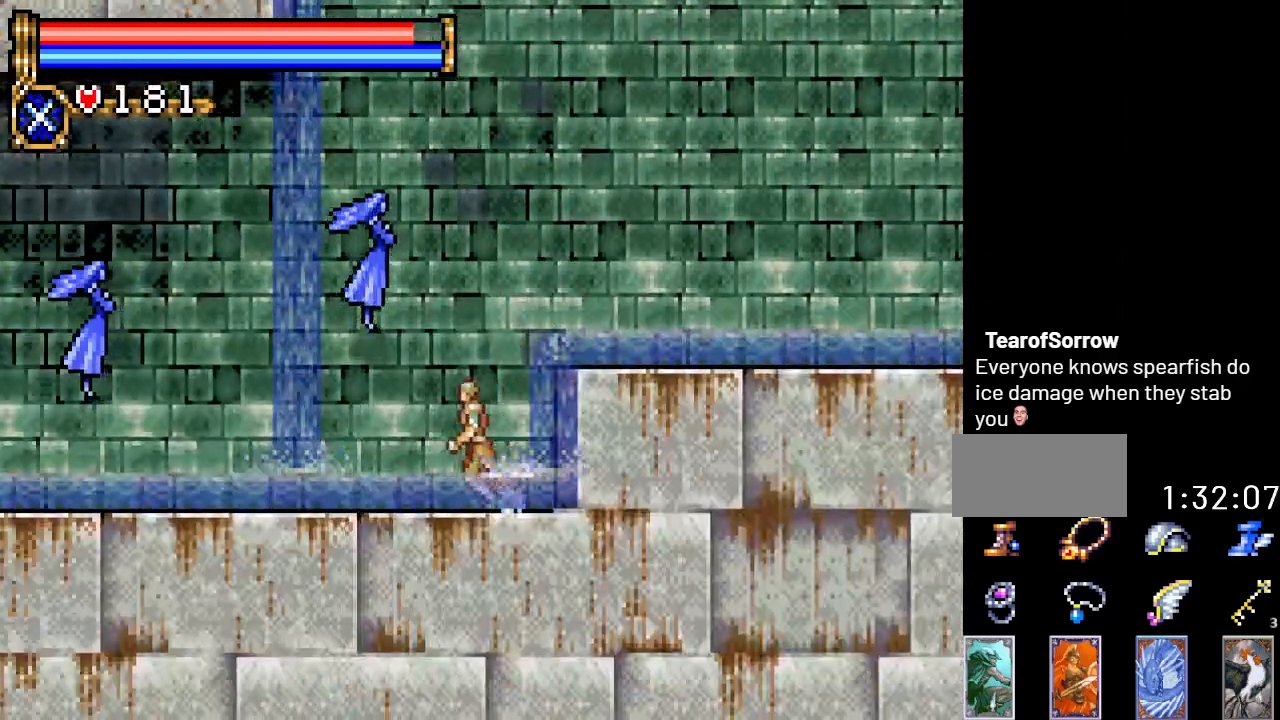
{"buttons": ["DPAD_LEFT"], "events": []}
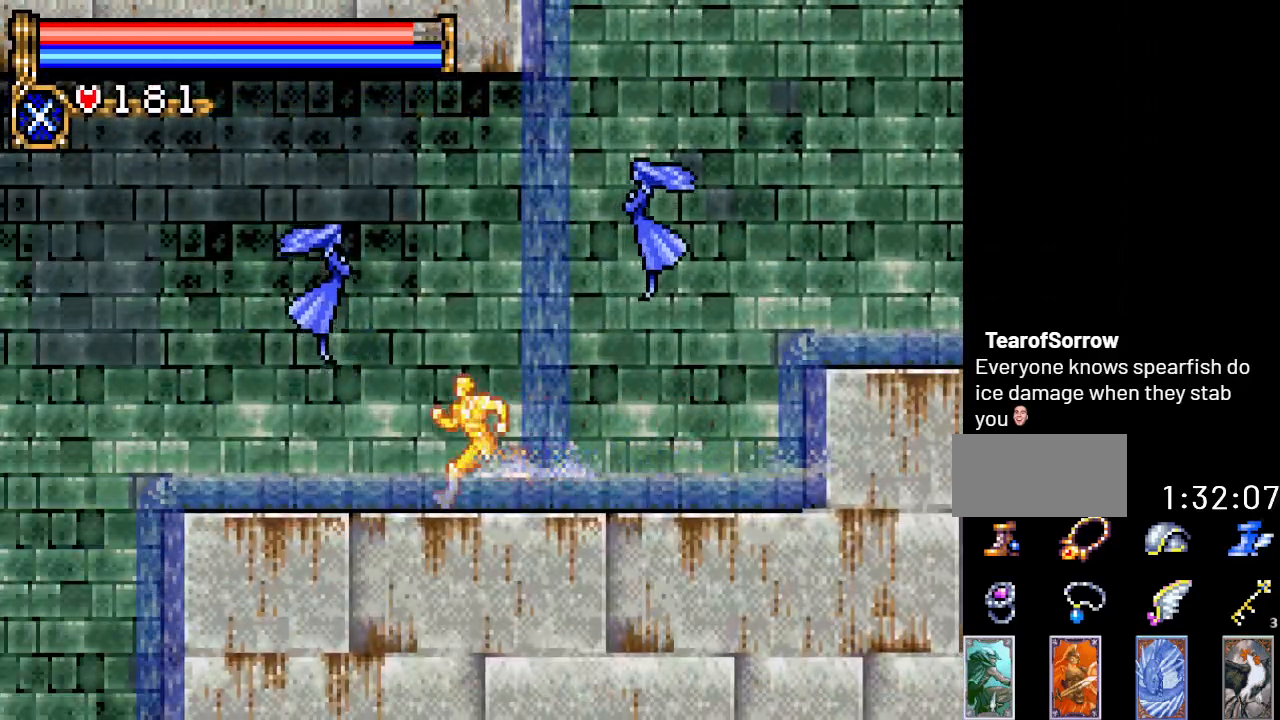
{"buttons": ["DPAD_LEFT"], "events": []}
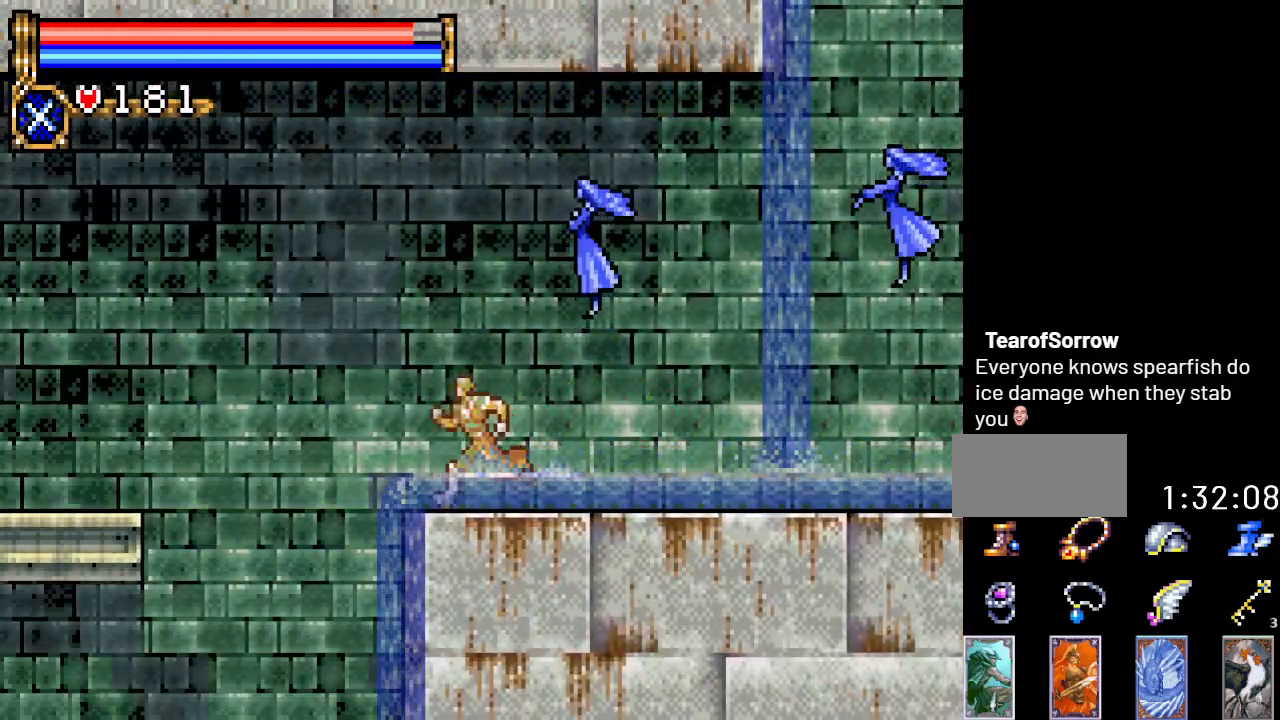
{"buttons": ["A", "DPAD_LEFT"], "events": [[100, "A", "down"]]}
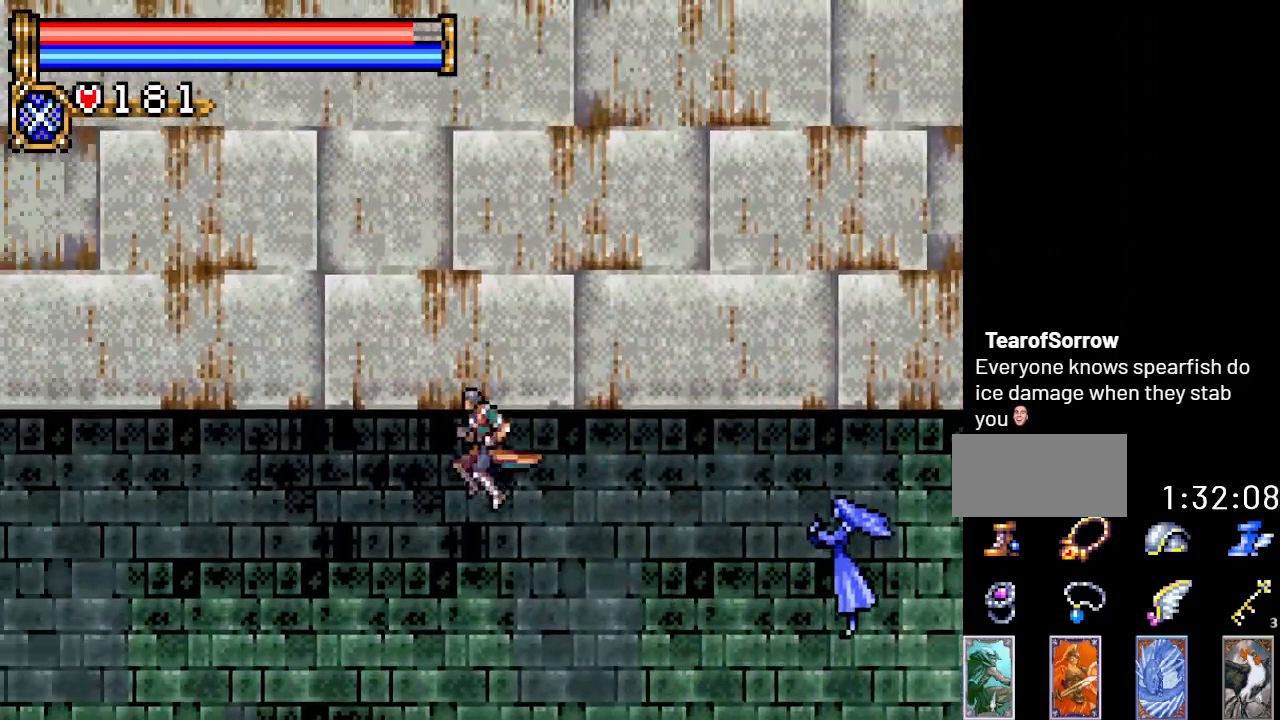
{"buttons": ["DPAD_LEFT"], "events": [[317, "A", "up"]]}
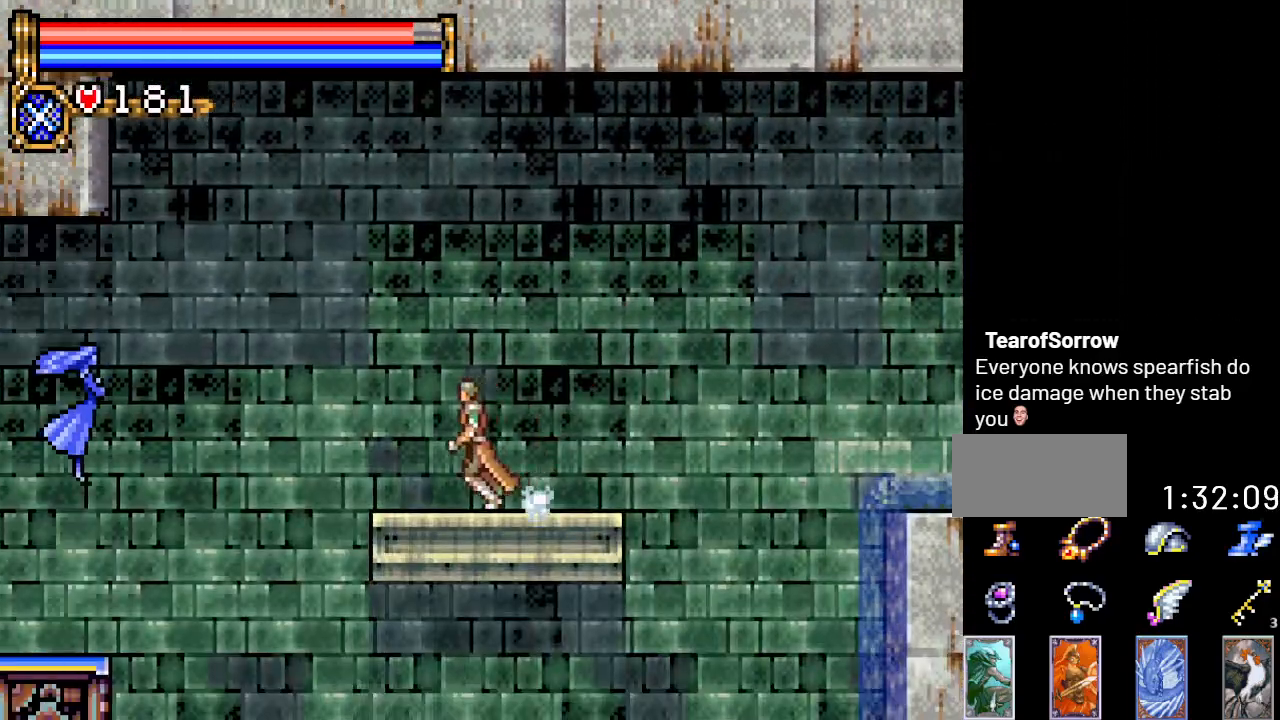
{"buttons": ["DPAD_LEFT"], "events": [[217, "A", "down"], [383, "A", "up"]]}
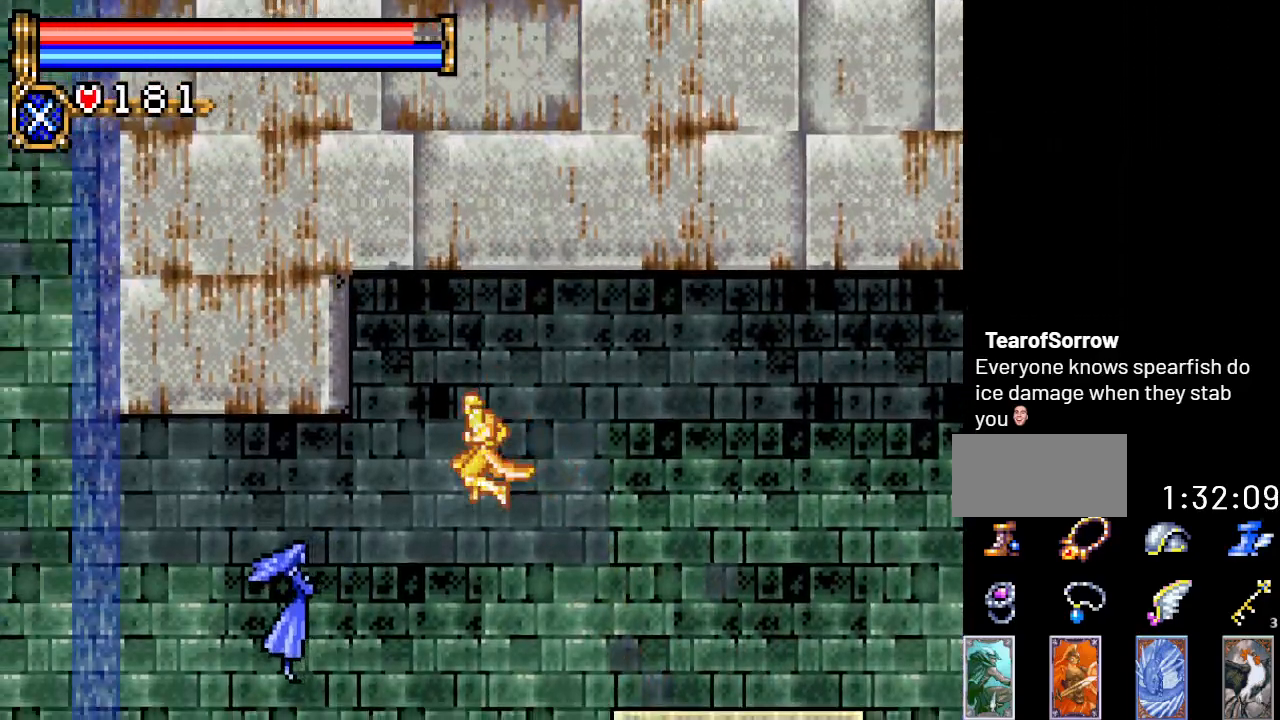
{"buttons": ["DPAD_LEFT"], "events": []}
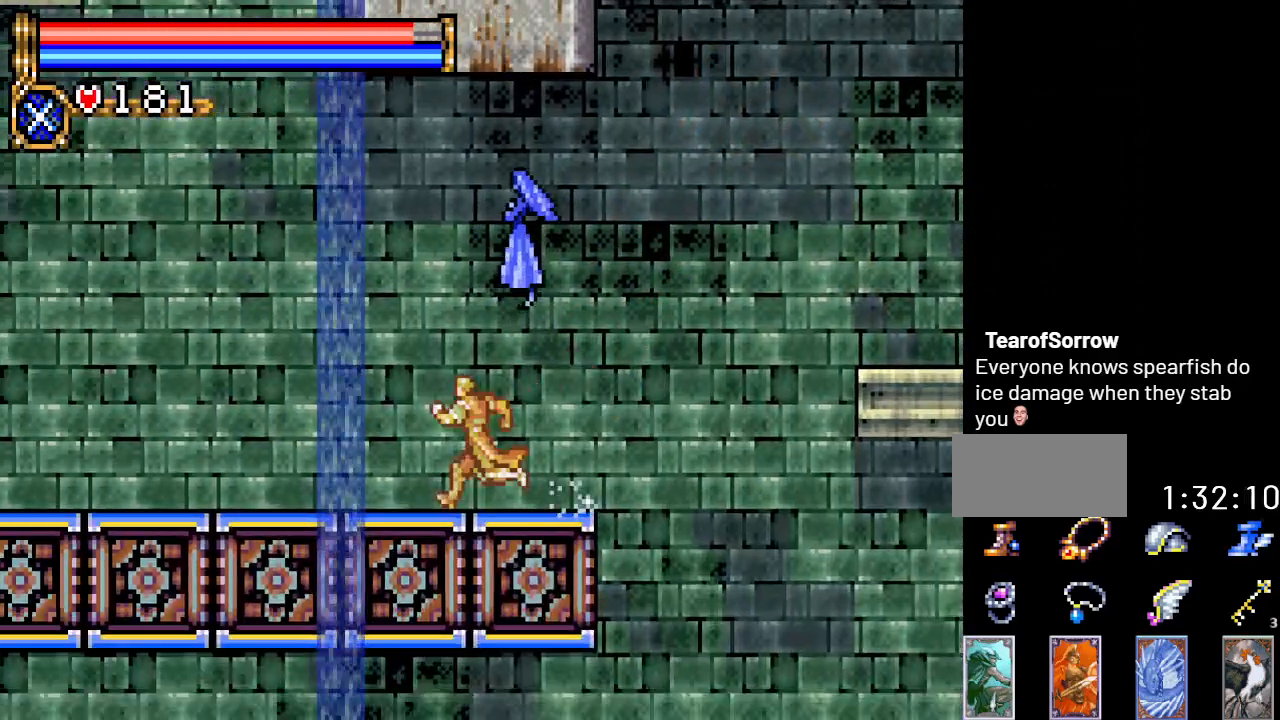
{"buttons": ["A", "R1", "DPAD_UP", "DPAD_LEFT"], "events": [[250, "A", "down"], [250, "DPAD_UP", "down"], [434, "R1", "down"]]}
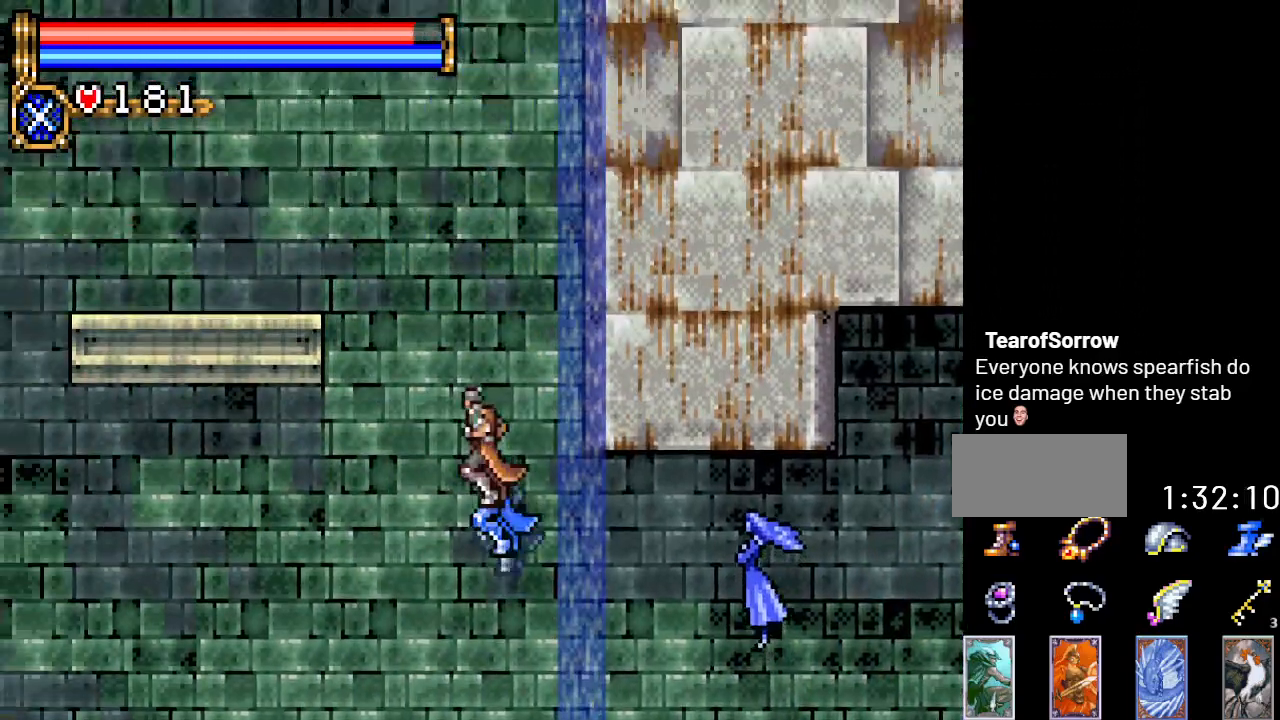
{"buttons": ["A"], "events": [[67, "R1", "up"], [251, "DPAD_LEFT", "up"], [317, "DPAD_UP", "up"]]}
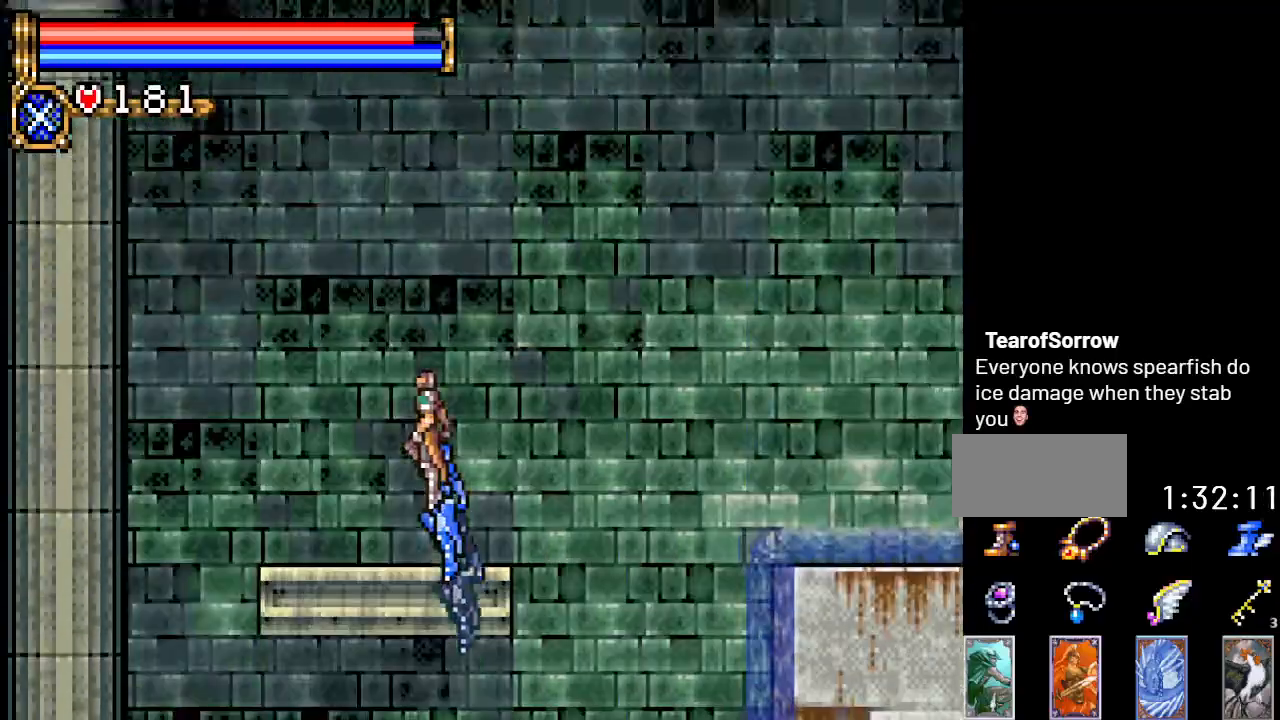
{"buttons": ["DPAD_RIGHT"], "events": [[67, "DPAD_RIGHT", "down"], [217, "A", "up"]]}